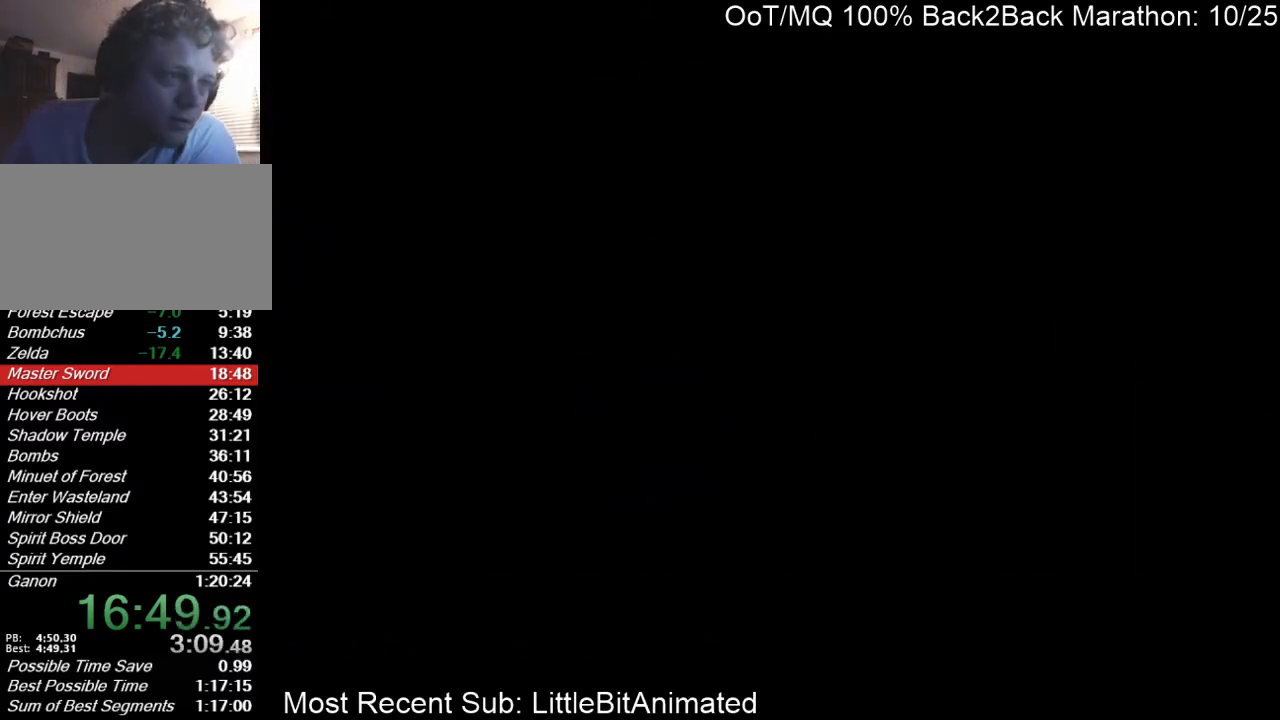
Gameplay with a controller (Nintendo layout); each line is a JSON object with the inputs held at the frame after it. "events" lists button and stick changes between this image and that frame as [ms after this image, input, new state], when the widget could be followed in between. Not read: L3 R3.
{"buttons": [], "left_stick": "center", "right_stick": "center", "events": []}
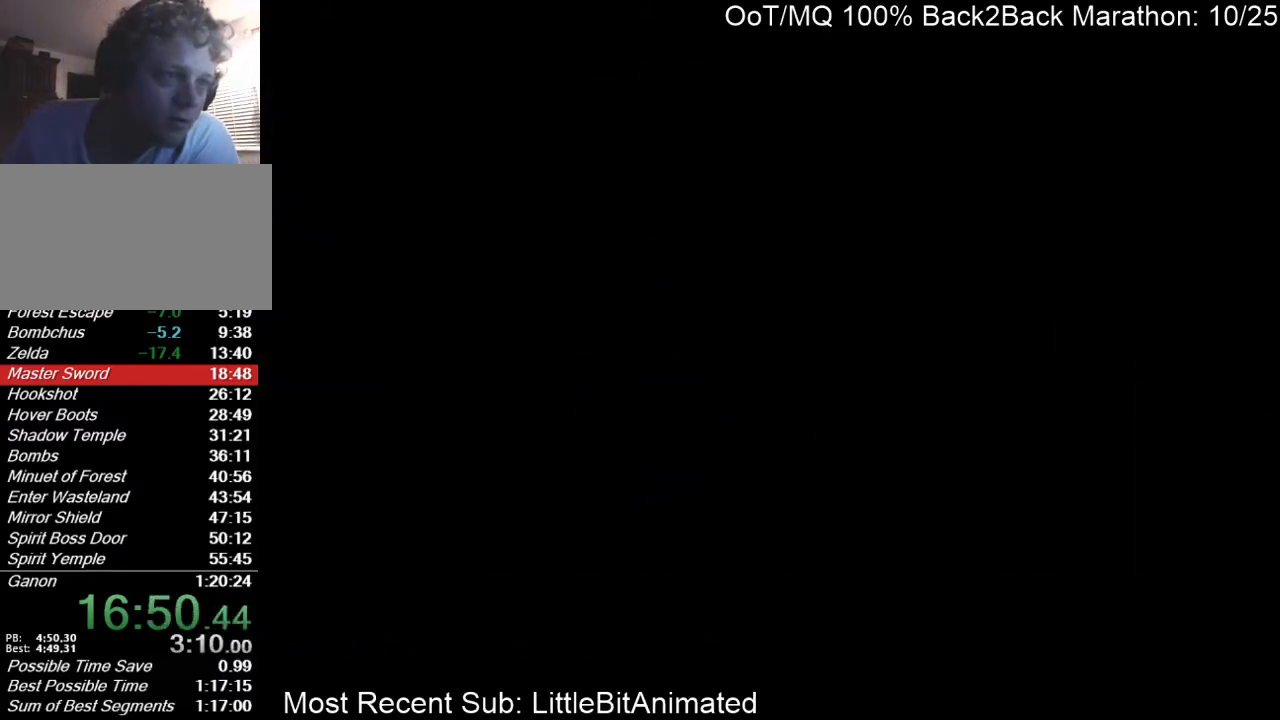
{"buttons": [], "left_stick": "down", "right_stick": "center", "events": [[67, "left_stick", "down"]]}
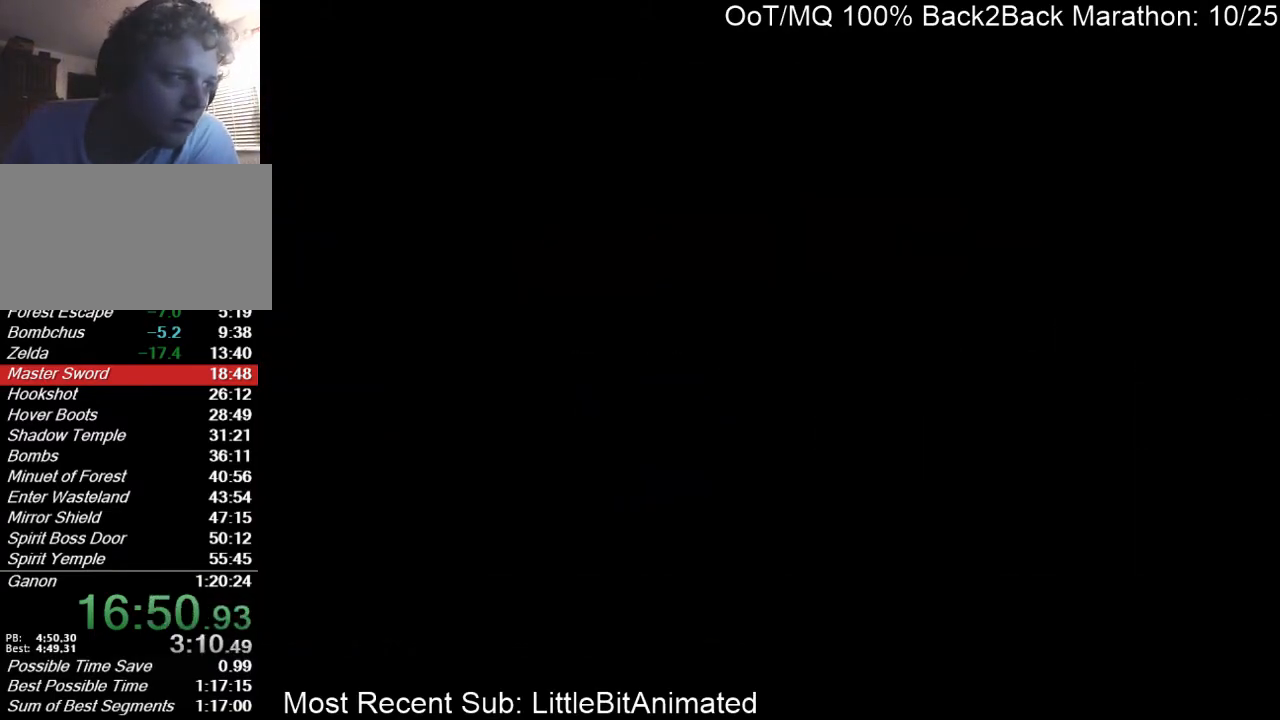
{"buttons": [], "left_stick": "down", "right_stick": "center", "events": []}
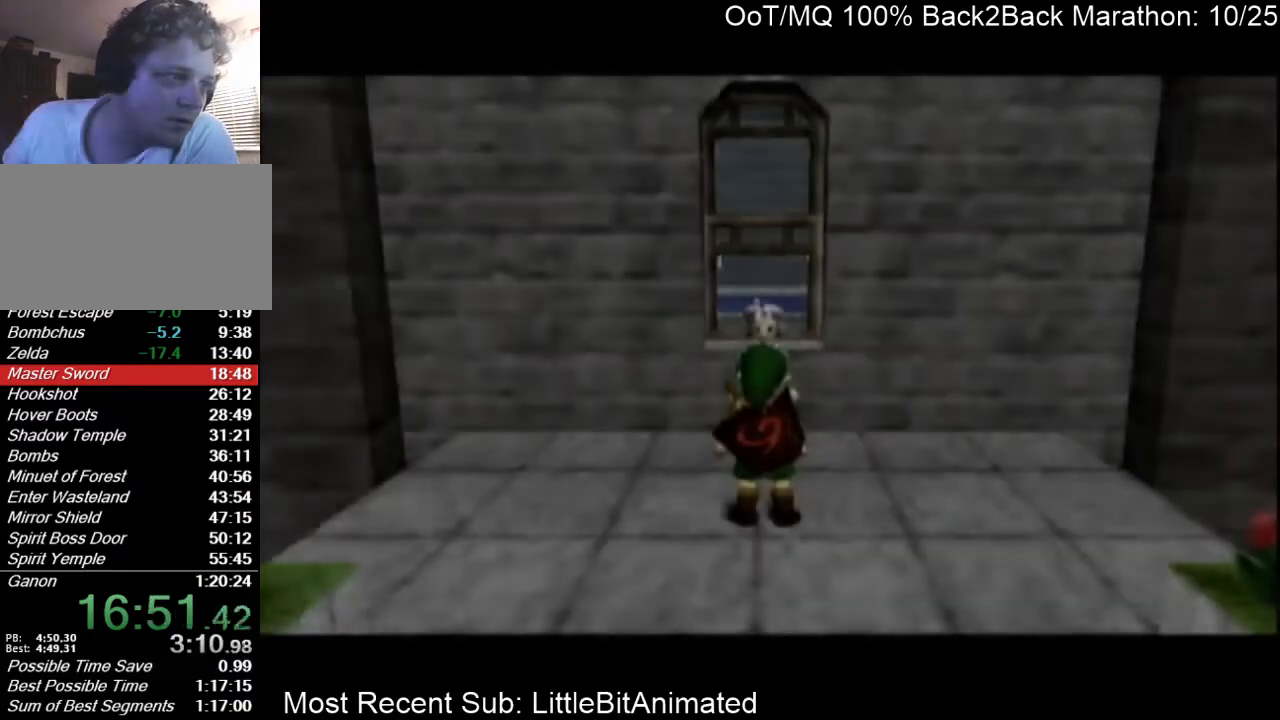
{"buttons": [], "left_stick": "down", "right_stick": "center", "events": []}
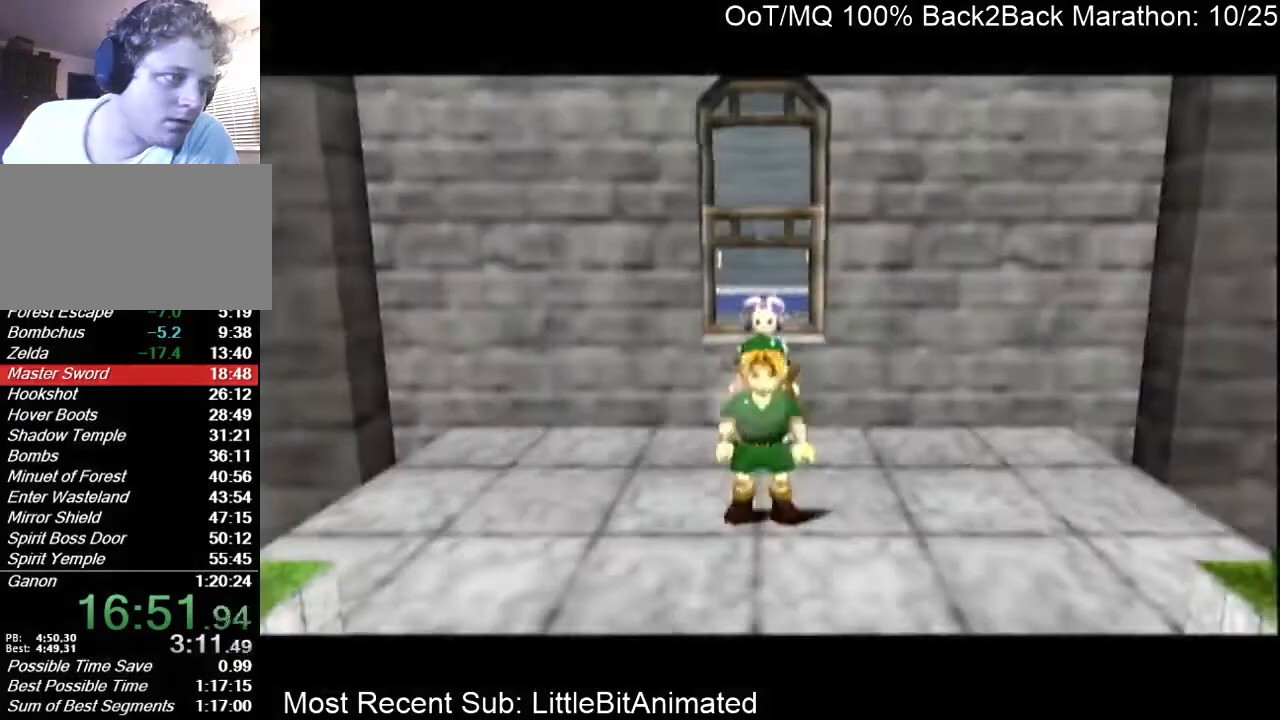
{"buttons": ["L1"], "left_stick": "down", "right_stick": "center", "events": [[400, "A", "down"], [500, "A", "up"], [500, "L1", "down"]]}
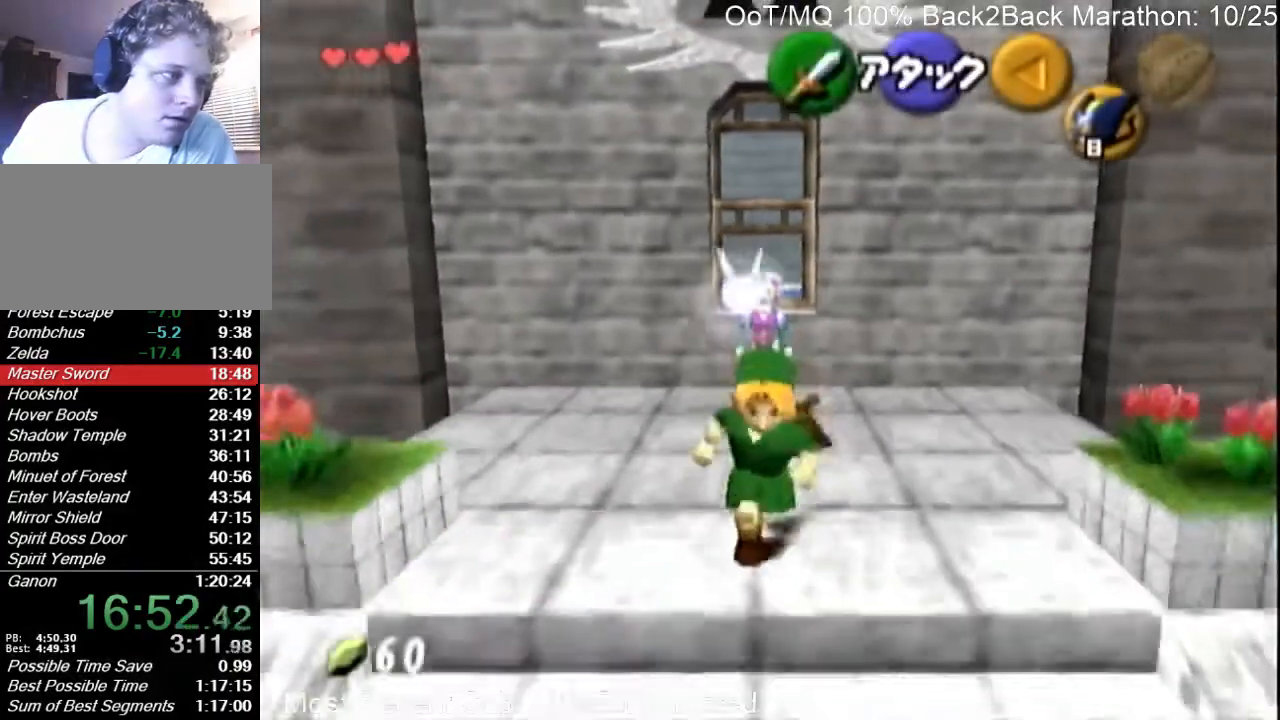
{"buttons": [], "left_stick": "up", "right_stick": "center", "events": [[100, "left_stick", "center"], [133, "L1", "up"], [167, "left_stick", "up"]]}
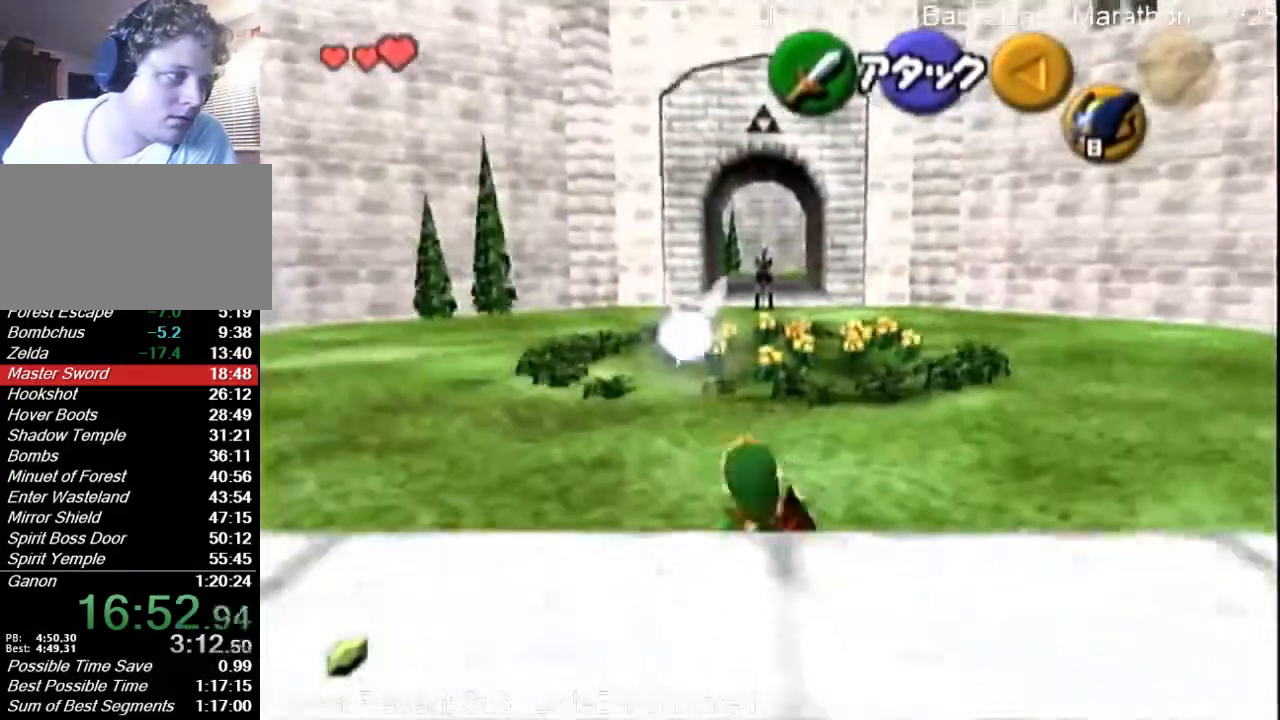
{"buttons": [], "left_stick": "up", "right_stick": "center", "events": [[100, "A", "down"], [367, "A", "up"]]}
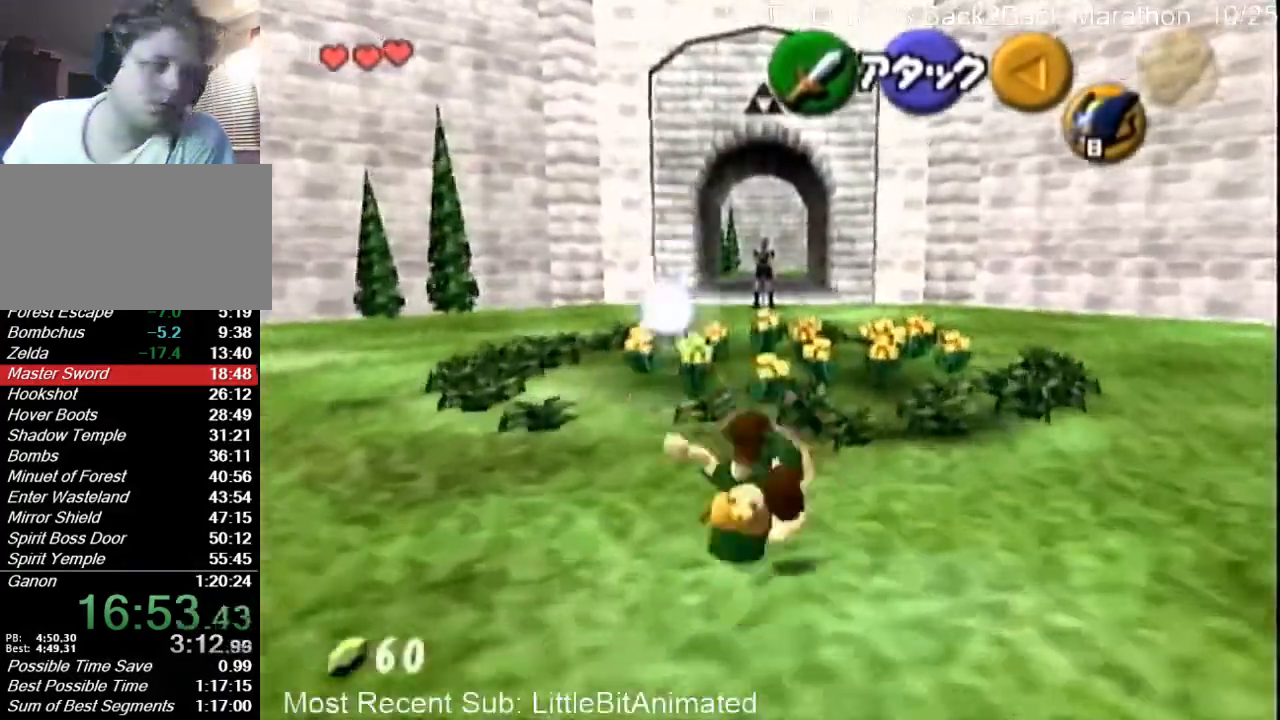
{"buttons": ["A"], "left_stick": "up", "right_stick": "center", "events": [[367, "A", "down"]]}
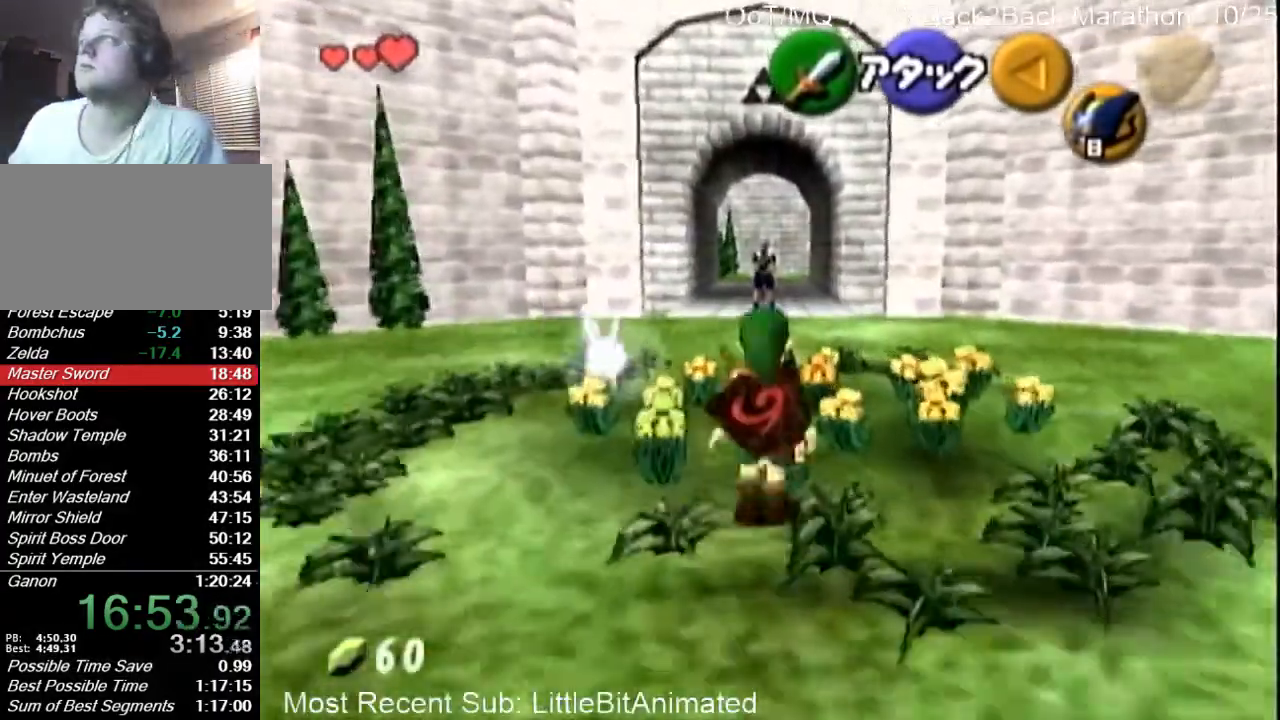
{"buttons": ["A"], "left_stick": "down", "right_stick": "center", "events": [[100, "A", "up"], [367, "L1", "down"], [367, "left_stick", "down"], [467, "A", "down"], [500, "L1", "up"]]}
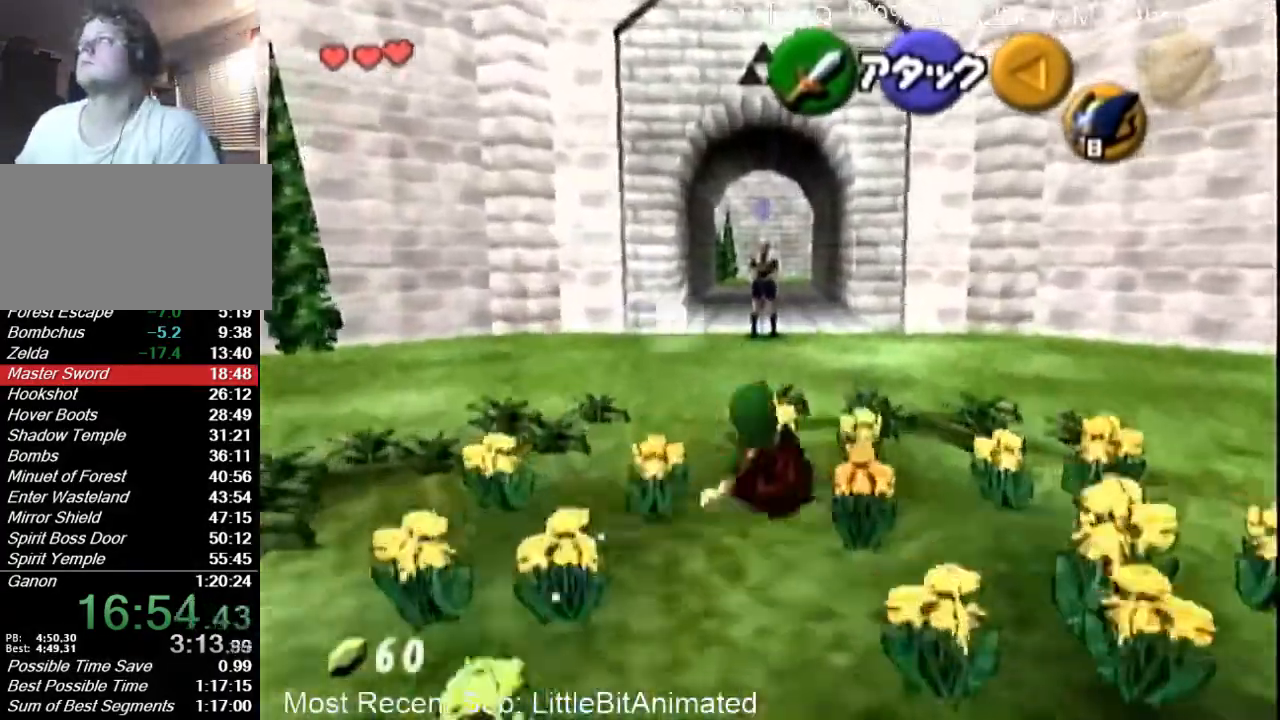
{"buttons": ["A"], "left_stick": "center", "right_stick": "center", "events": [[33, "A", "up"], [100, "A", "down"], [200, "A", "up"], [200, "left_stick", "center"], [400, "B", "down"], [433, "A", "down"], [500, "B", "up"]]}
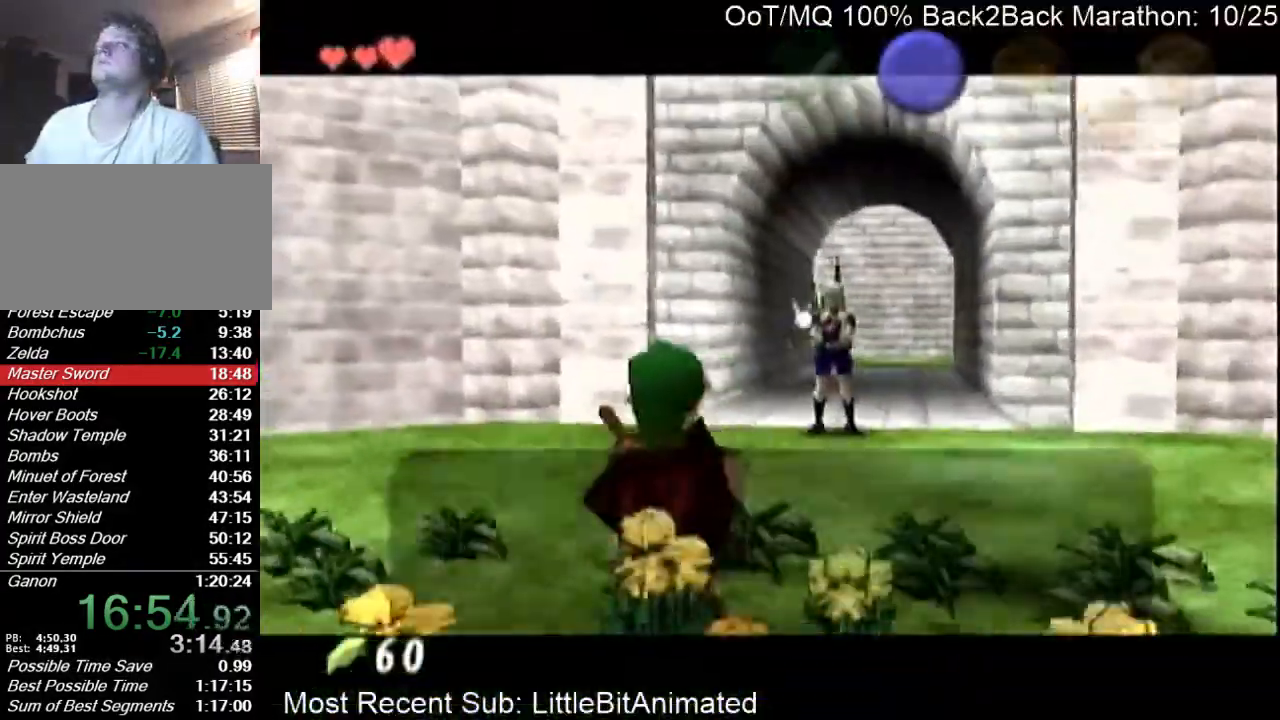
{"buttons": ["B"], "left_stick": "center", "right_stick": "center", "events": [[33, "A", "up"], [33, "B", "down"], [133, "A", "down"], [133, "B", "up"], [167, "A", "up"], [200, "B", "down"], [267, "A", "down"], [267, "B", "up"], [300, "A", "up"], [367, "B", "down"], [400, "A", "down"], [400, "B", "up"], [433, "A", "up"], [467, "B", "down"]]}
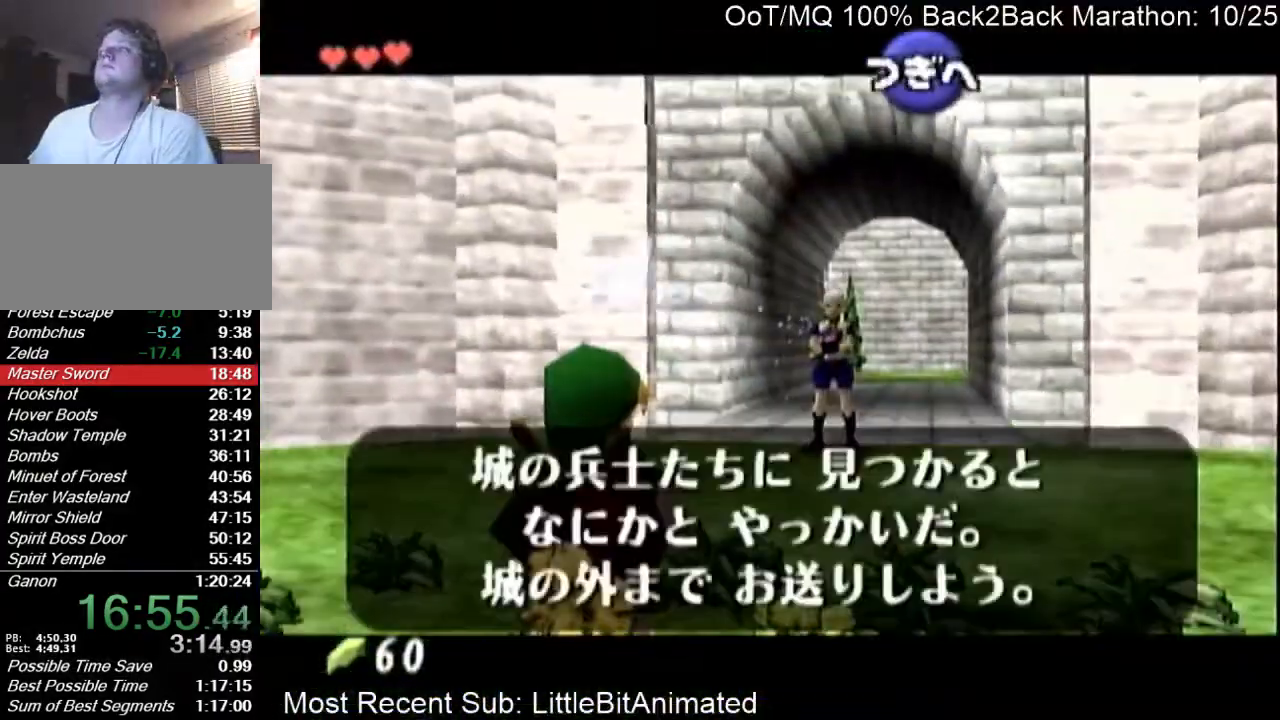
{"buttons": [], "left_stick": "center", "right_stick": "center", "events": [[33, "A", "down"], [33, "B", "up"], [67, "A", "up"]]}
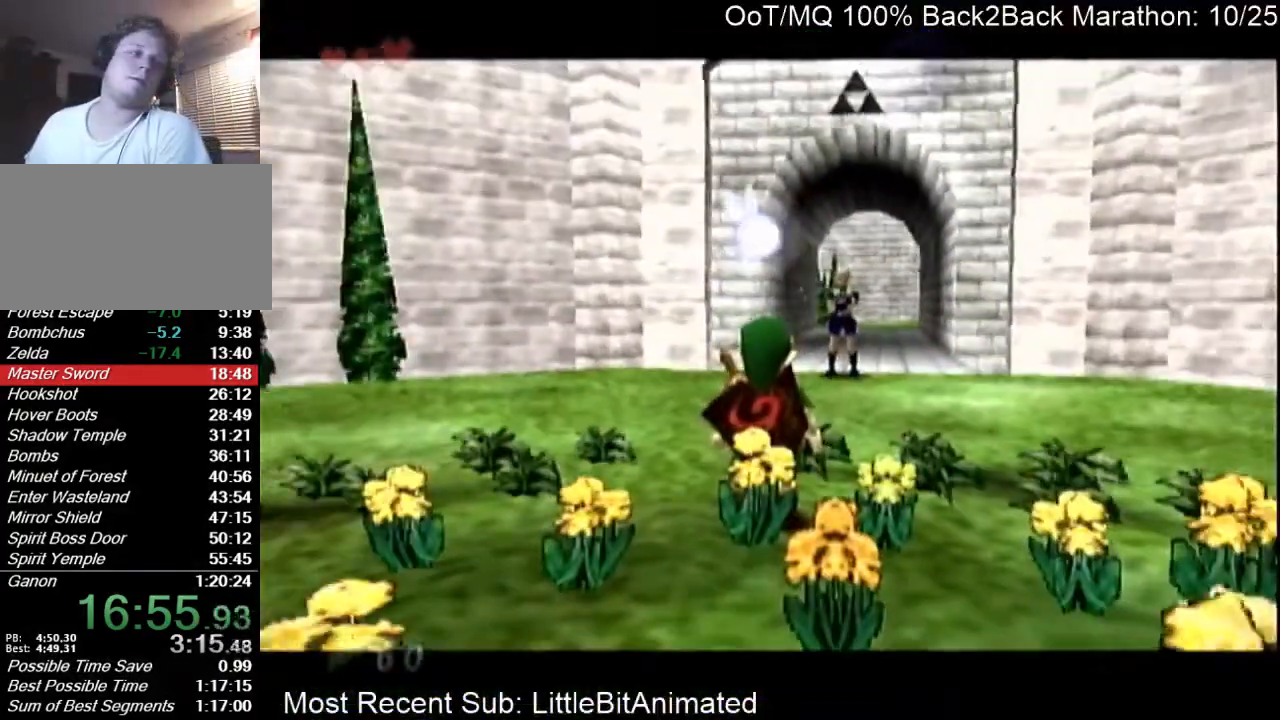
{"buttons": [], "left_stick": "center", "right_stick": "center", "events": [[133, "left_stick", "up-left"], [300, "left_stick", "up"], [500, "left_stick", "center"]]}
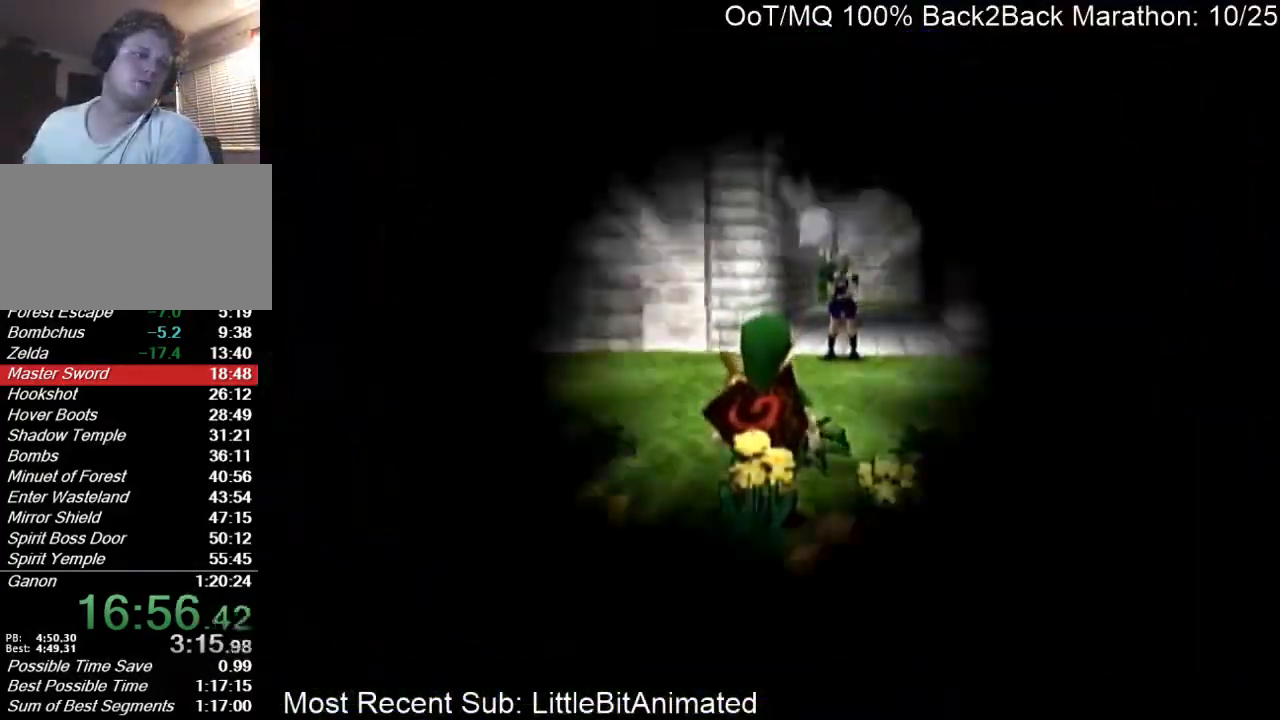
{"buttons": [], "left_stick": "down", "right_stick": "center", "events": [[33, "left_stick", "down"]]}
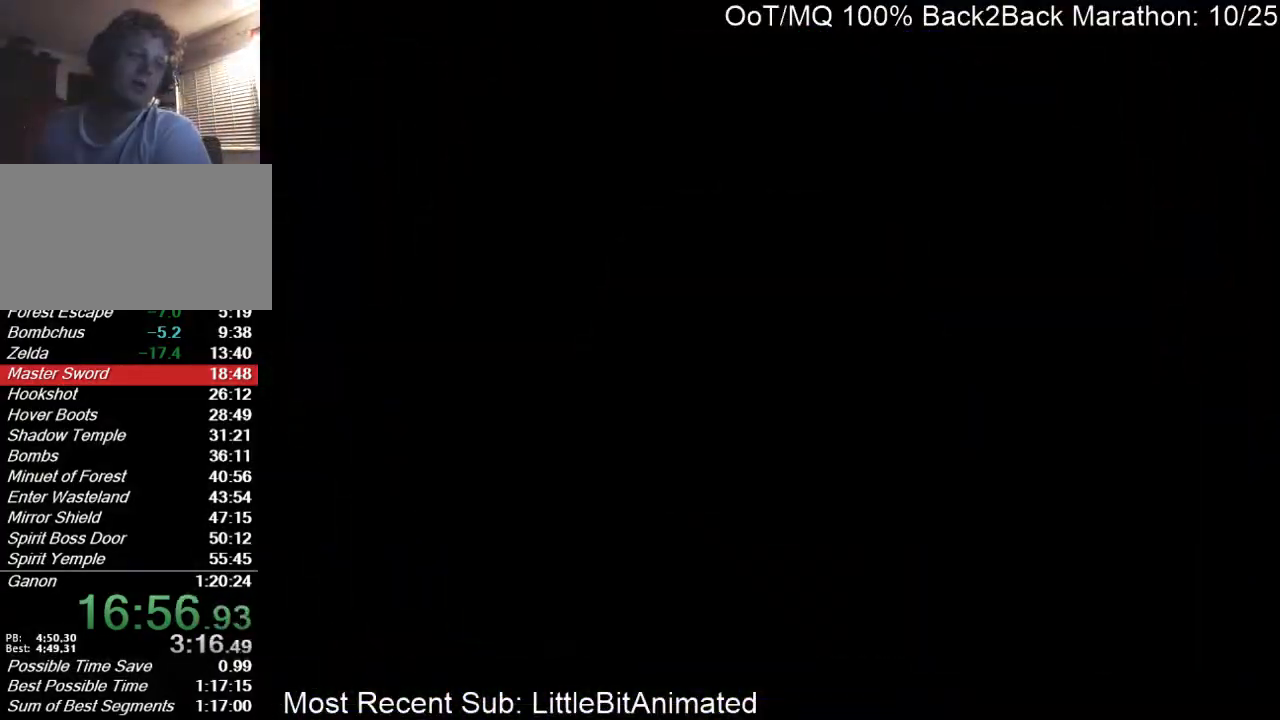
{"buttons": [], "left_stick": "down-right", "right_stick": "center", "events": [[433, "left_stick", "down-right"]]}
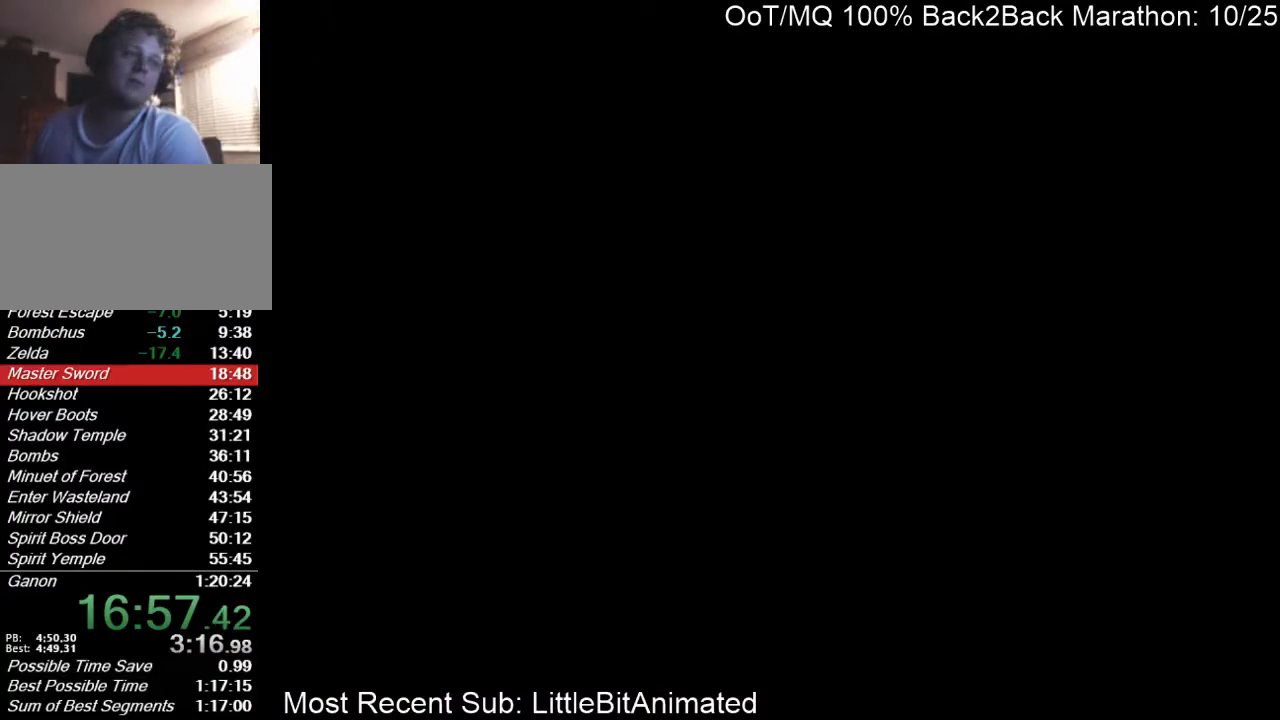
{"buttons": [], "left_stick": "down-right", "right_stick": "center", "events": []}
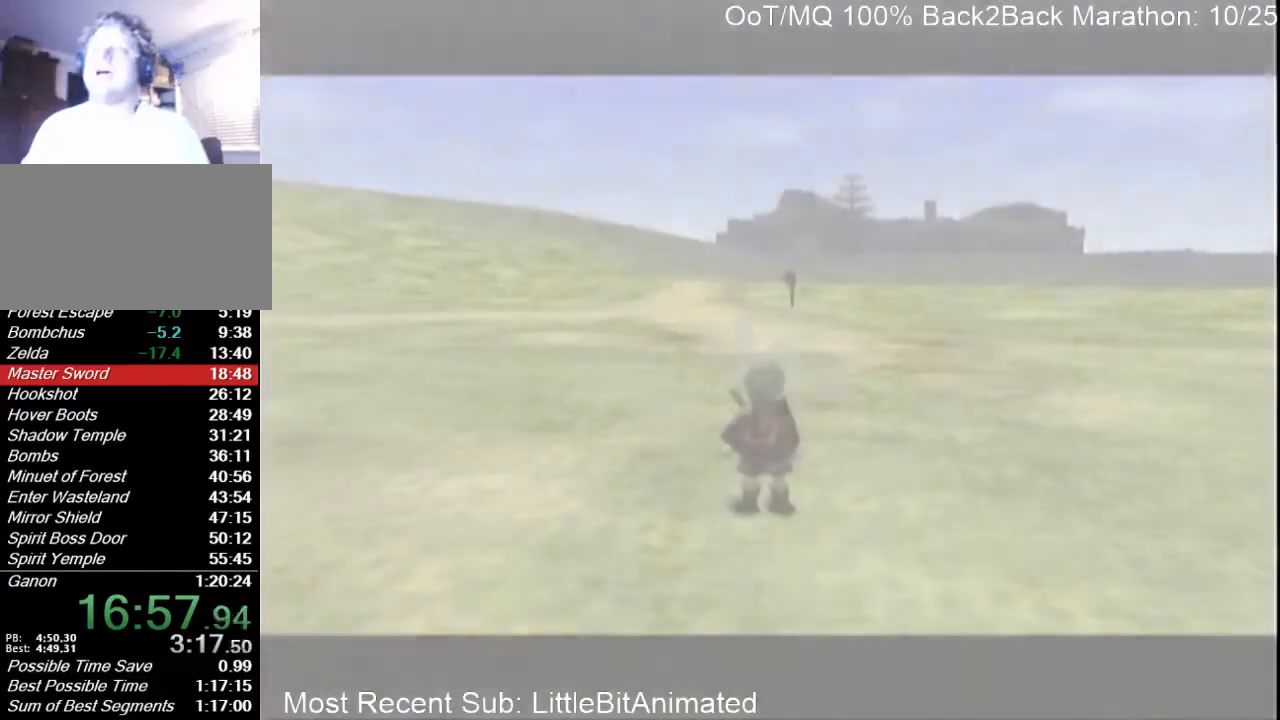
{"buttons": [], "left_stick": "down-right", "right_stick": "center", "events": []}
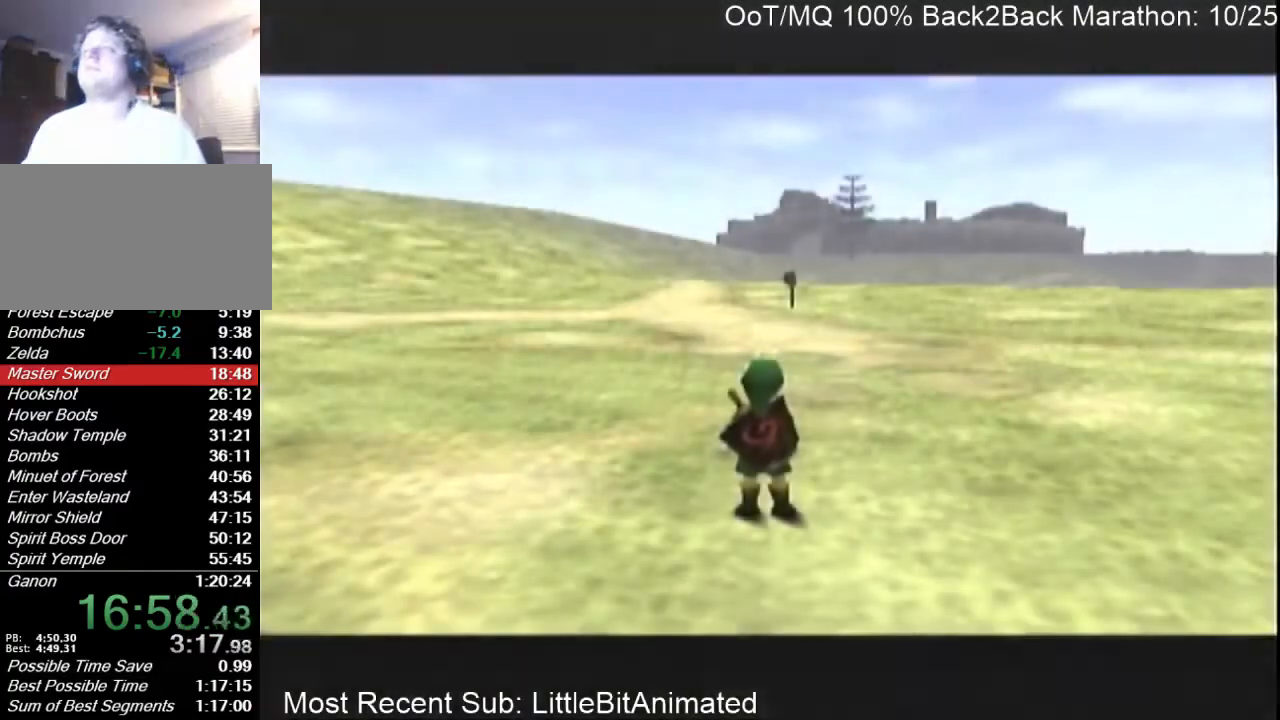
{"buttons": [], "left_stick": "up-right", "right_stick": "center", "events": [[267, "A", "down"], [333, "L1", "down"], [433, "A", "up"], [467, "L1", "up"], [467, "left_stick", "up-right"]]}
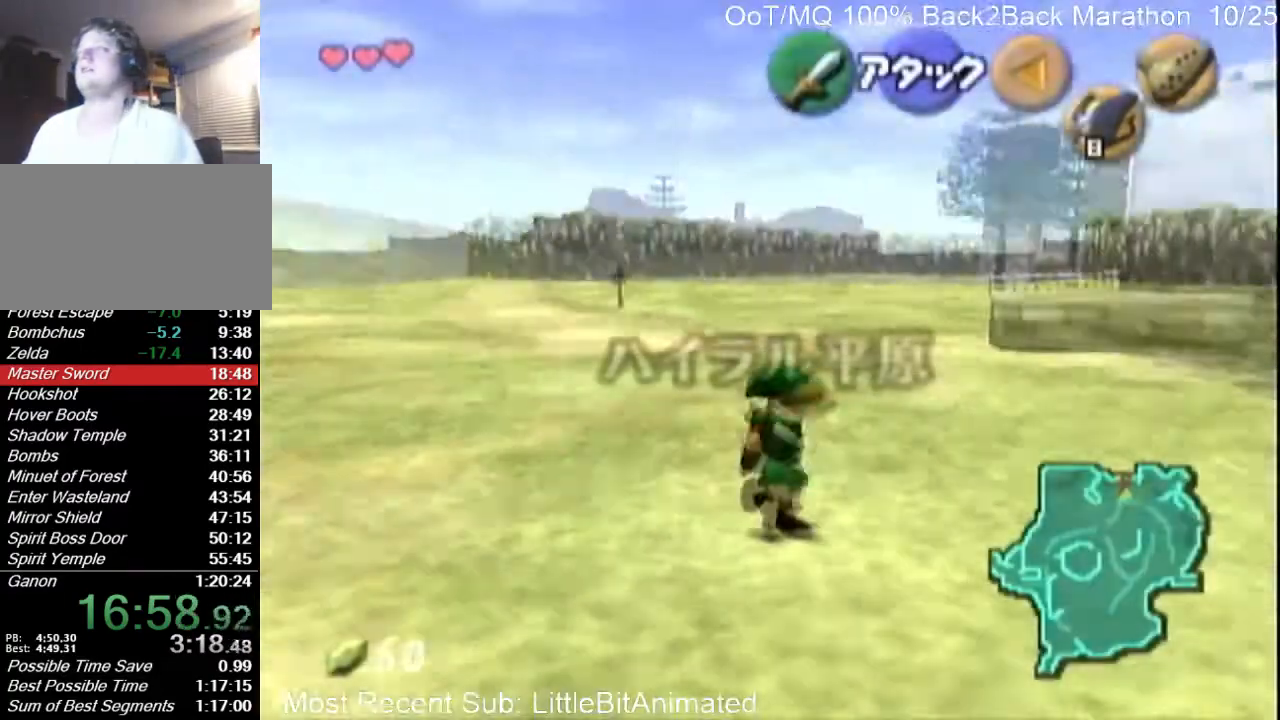
{"buttons": [], "left_stick": "up-right", "right_stick": "center", "events": [[33, "left_stick", "up"], [300, "left_stick", "up-right"]]}
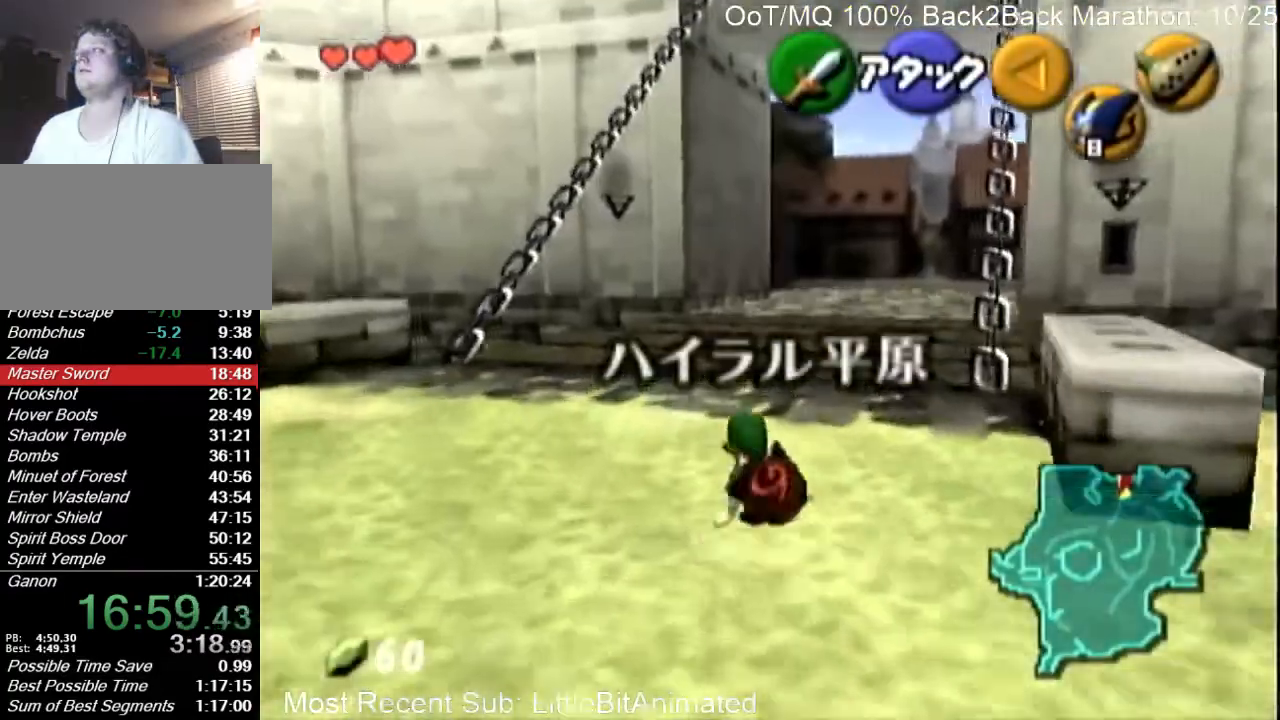
{"buttons": [], "left_stick": "up-right", "right_stick": "center", "events": []}
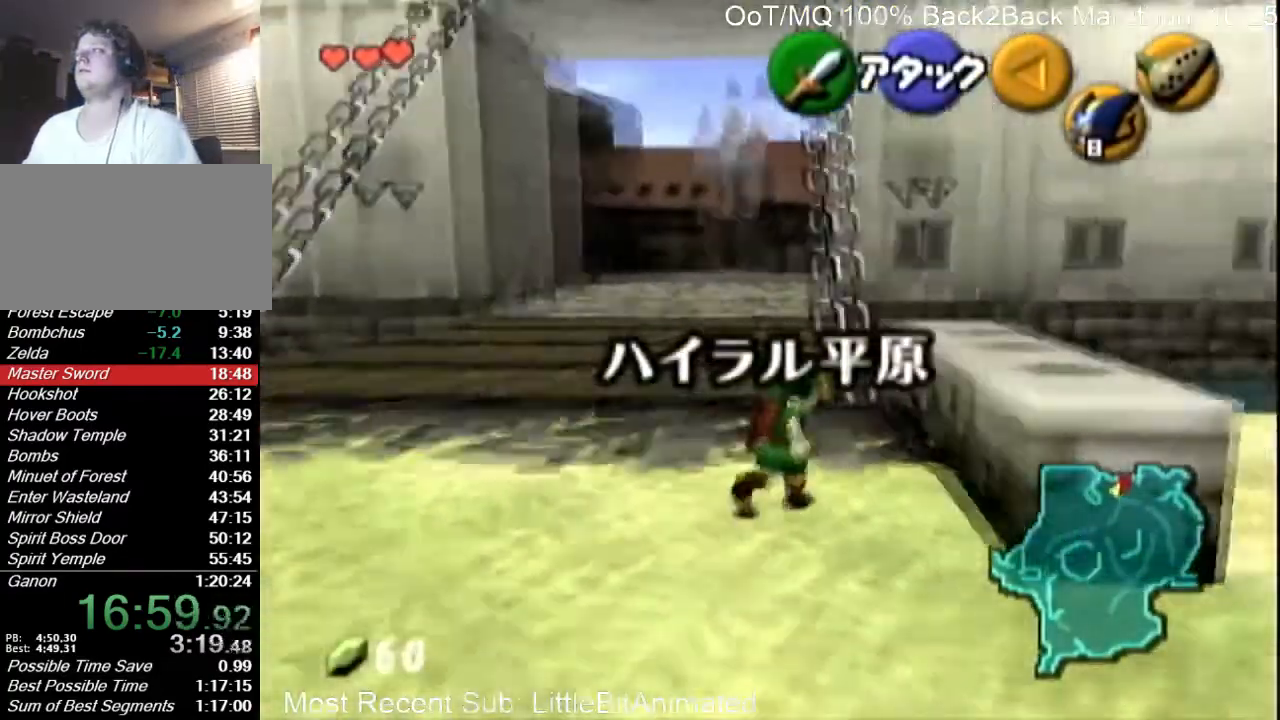
{"buttons": ["L1"], "left_stick": "left", "right_stick": "center", "events": [[167, "left_stick", "center"], [200, "L1", "down"], [333, "left_stick", "left"], [367, "A", "down"], [433, "A", "up"]]}
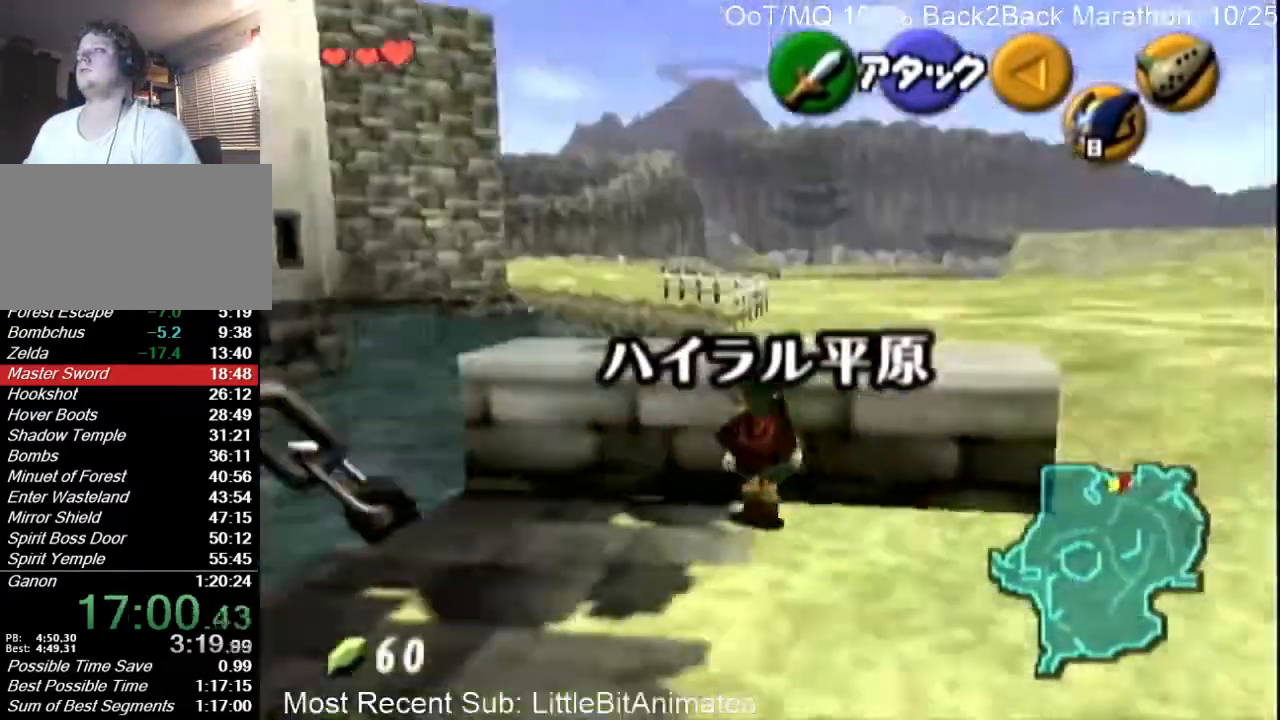
{"buttons": ["A", "L1"], "left_stick": "left", "right_stick": "center", "events": [[33, "A", "down"], [100, "A", "up"], [200, "A", "down"], [267, "A", "up"], [367, "A", "down"], [400, "A", "up"], [467, "A", "down"]]}
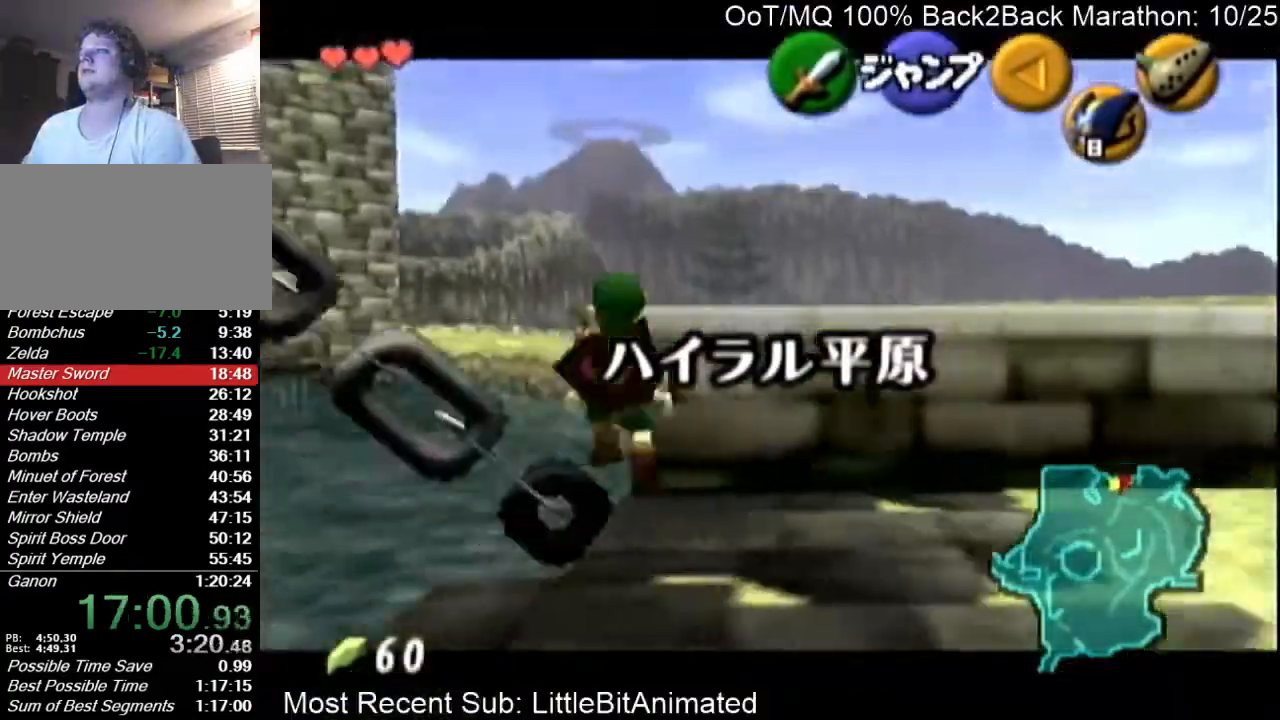
{"buttons": ["L1"], "left_stick": "left", "right_stick": "center", "events": [[33, "A", "up"], [133, "A", "down"], [167, "A", "up"], [267, "A", "down"], [333, "A", "up"], [400, "A", "down"], [433, "A", "up"]]}
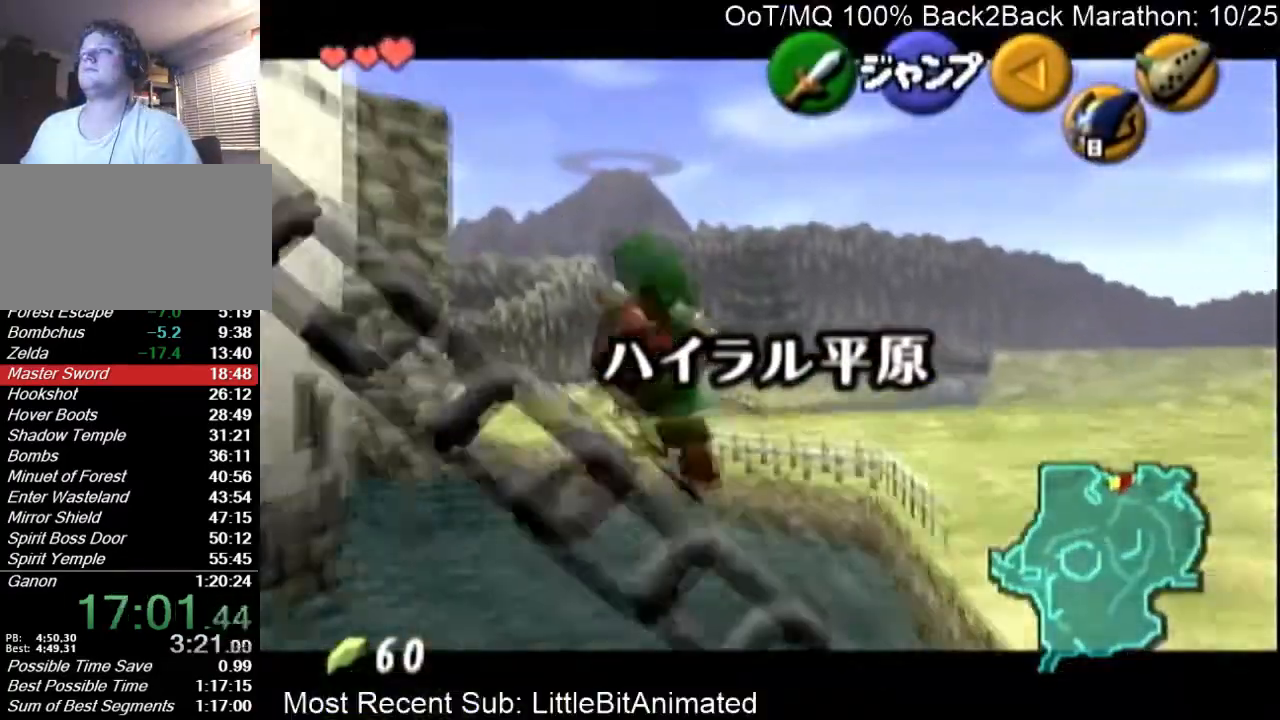
{"buttons": ["L1"], "left_stick": "left", "right_stick": "center", "events": [[33, "A", "down"], [100, "A", "up"], [167, "A", "down"], [233, "A", "up"], [333, "A", "down"], [367, "A", "up"], [433, "A", "down"], [500, "A", "up"]]}
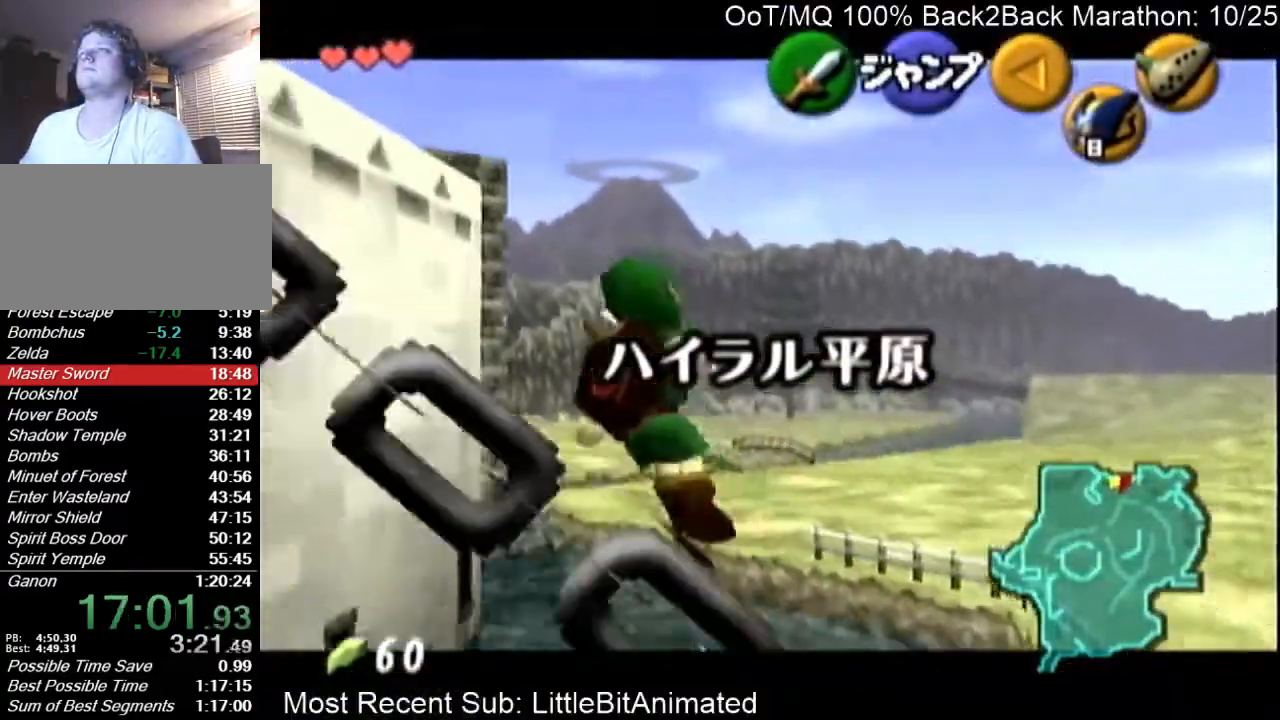
{"buttons": ["A", "L1"], "left_stick": "left", "right_stick": "center", "events": [[67, "A", "down"], [133, "A", "up"], [233, "A", "down"], [300, "A", "up"], [367, "A", "down"], [400, "A", "up"], [500, "A", "down"]]}
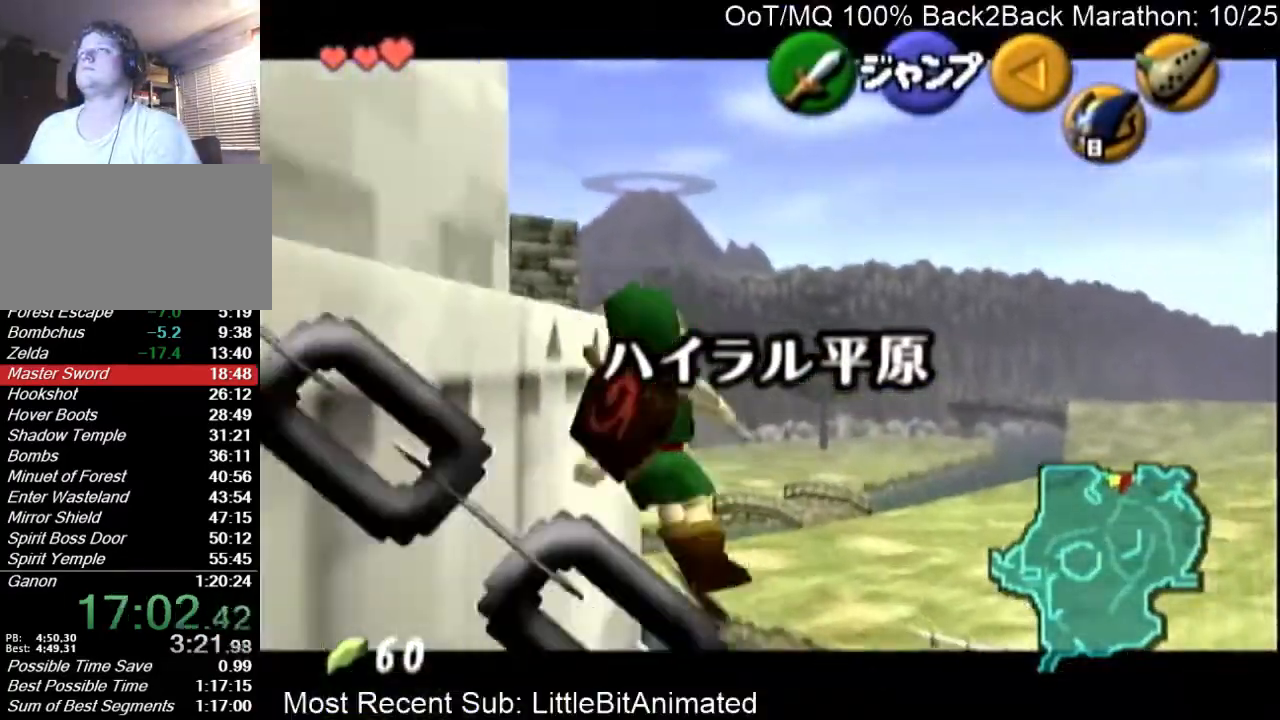
{"buttons": ["A"], "left_stick": "down", "right_stick": "center", "events": [[67, "A", "up"], [333, "L1", "up"], [367, "left_stick", "down"], [500, "A", "down"]]}
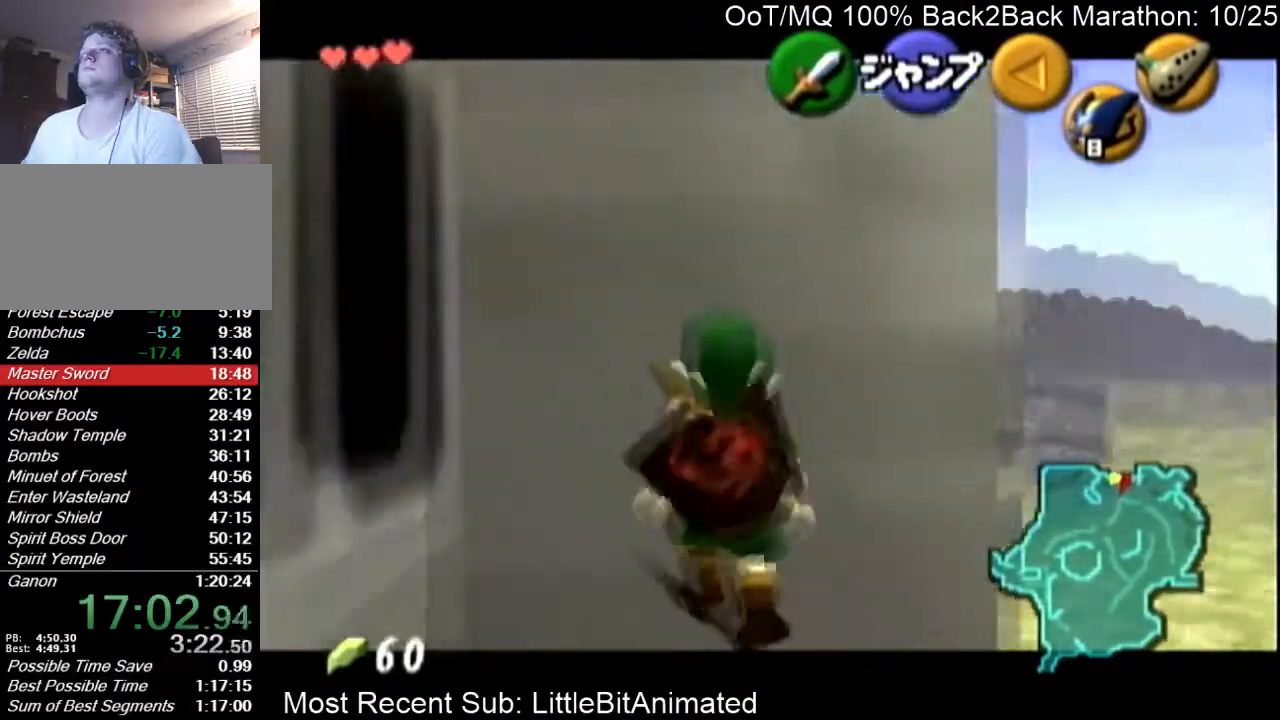
{"buttons": [], "left_stick": "down-left", "right_stick": "center", "events": [[67, "A", "up"], [367, "left_stick", "down-left"]]}
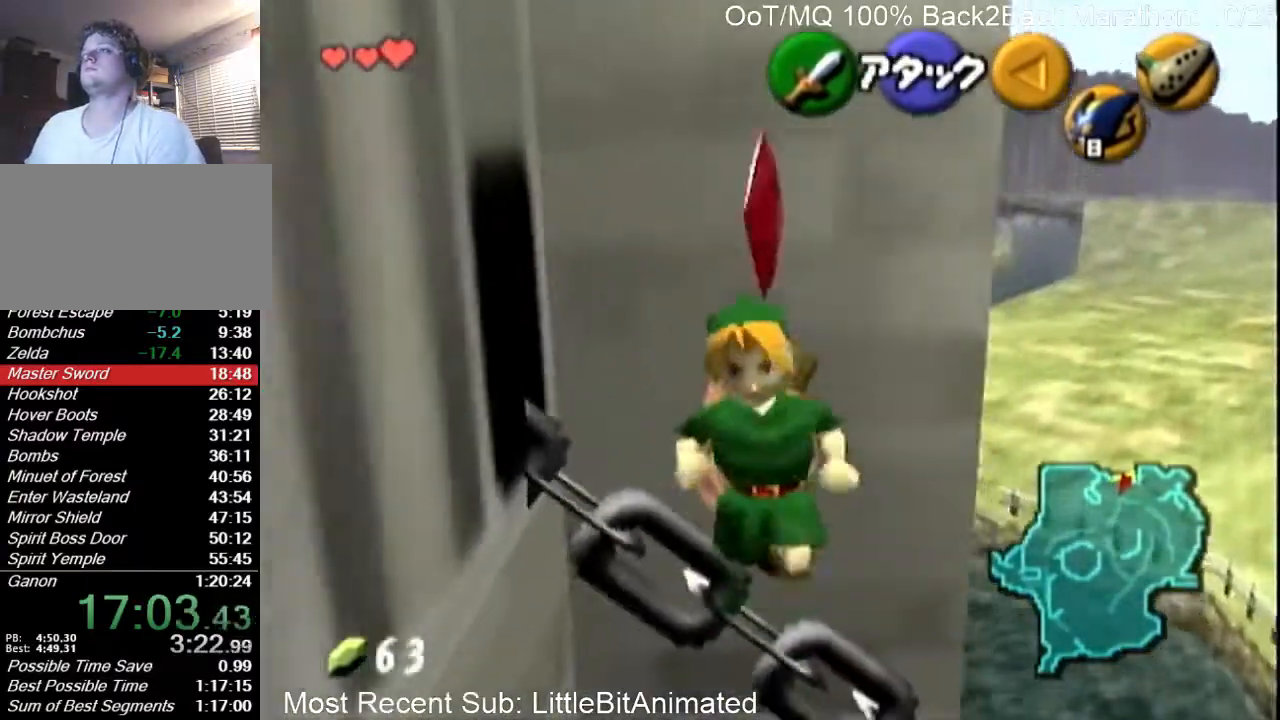
{"buttons": [], "left_stick": "down-left", "right_stick": "center", "events": []}
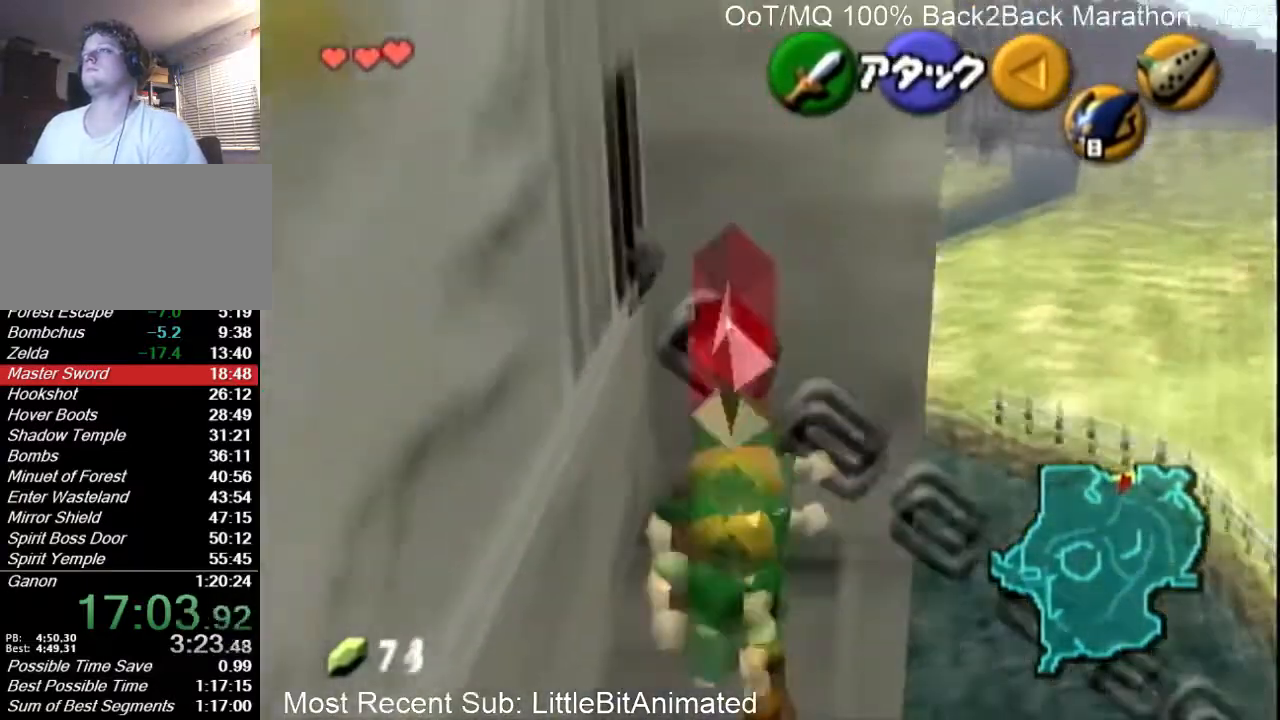
{"buttons": [], "left_stick": "down-left", "right_stick": "center", "events": []}
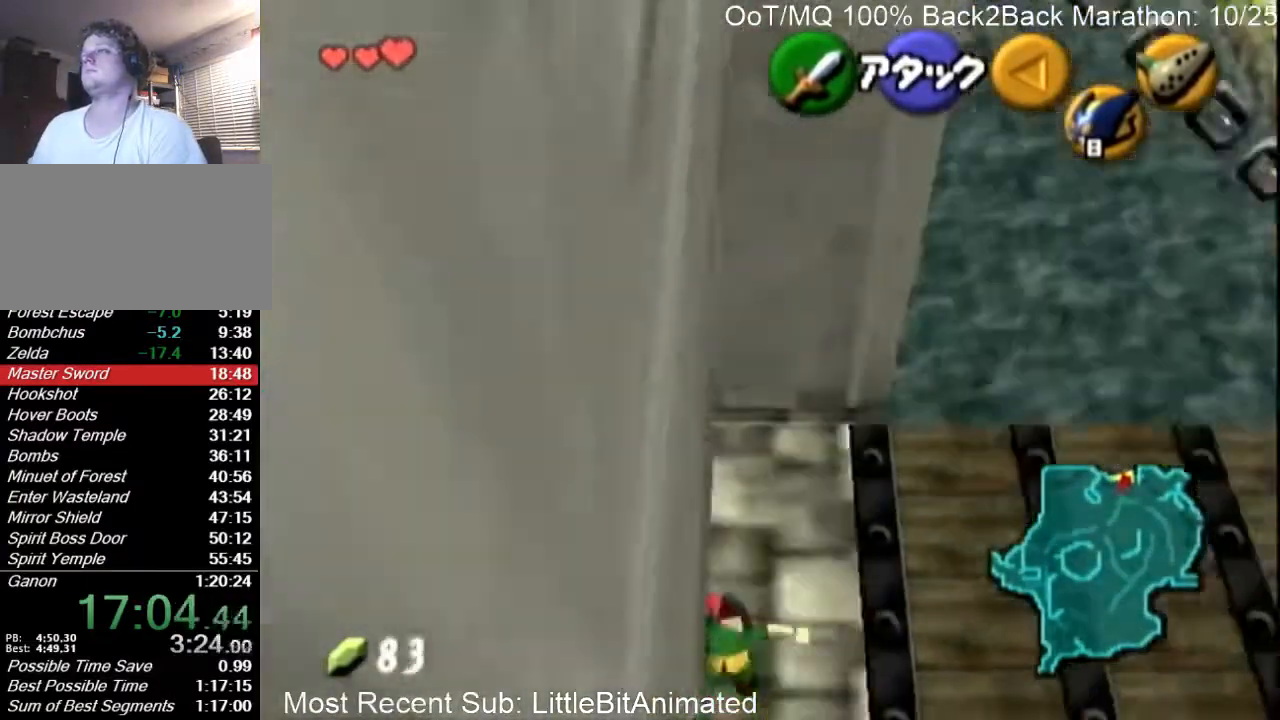
{"buttons": [], "left_stick": "down-left", "right_stick": "center", "events": [[33, "A", "down"], [100, "A", "up"], [233, "A", "down"], [267, "A", "up"]]}
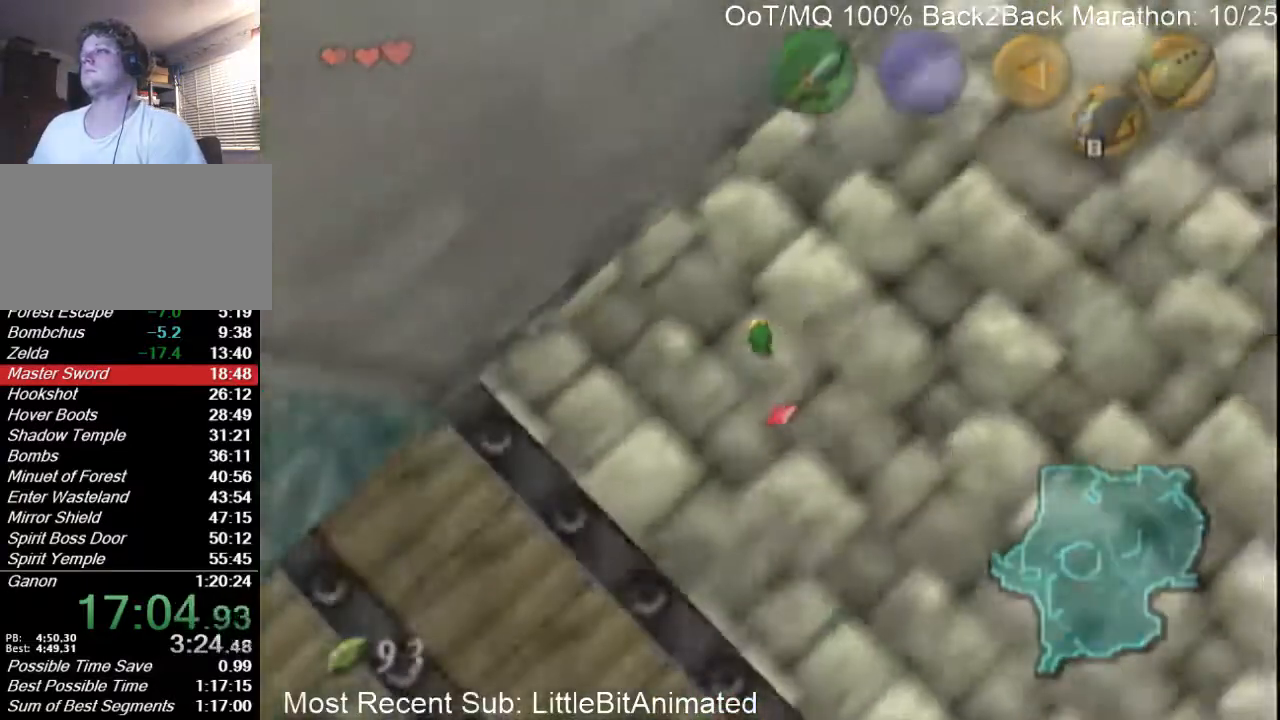
{"buttons": [], "left_stick": "down", "right_stick": "center", "events": [[33, "left_stick", "left"], [400, "left_stick", "down"]]}